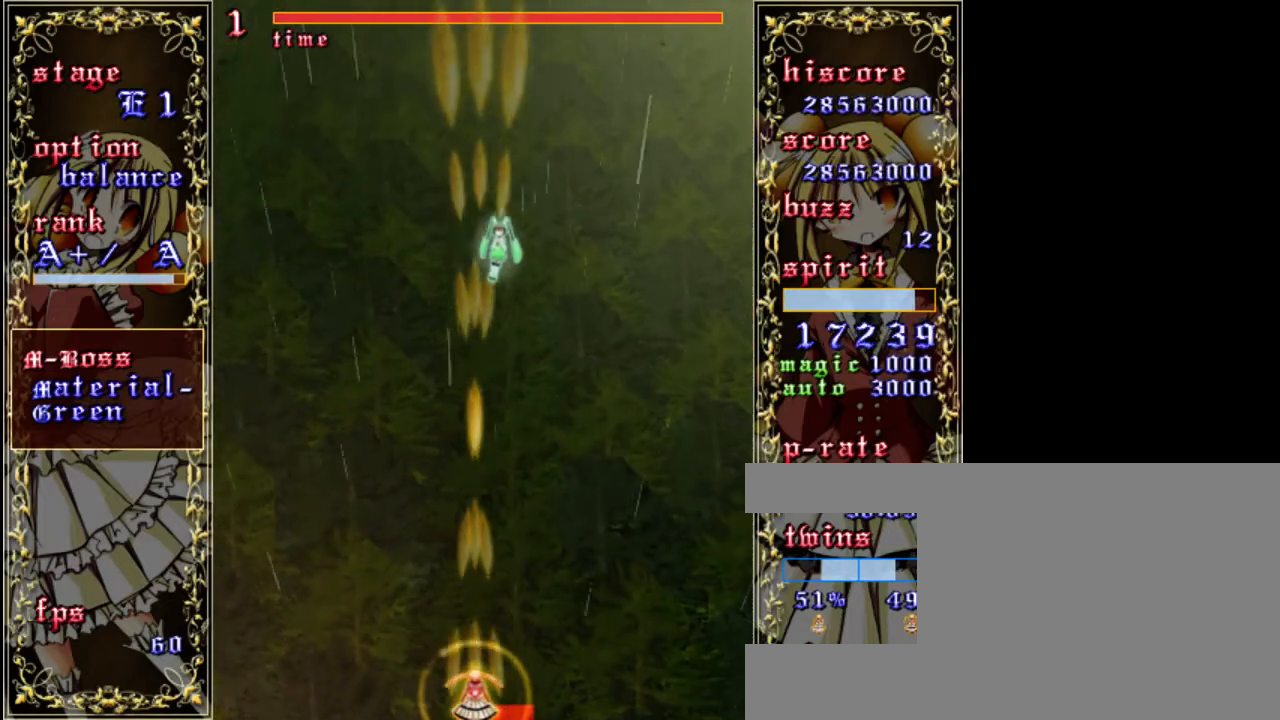
Gameplay with keyboard; each line is a JSON object with the keys held at the frame after it. "events" lists presses ("down") and releases ("up") of "a", "c", "d", "down", "left", "right", "s", "shift", "up", "x" and "z" between this image and that frame as [ms after this image, input, new state], when the widget could be followed in between. No other keys are recorded. Mouse input is not recorded.
{"keys": ["down", "right", "z"], "events": [[83, "right", "down"], [217, "right", "up"], [383, "right", "down"], [417, "shift", "up"]]}
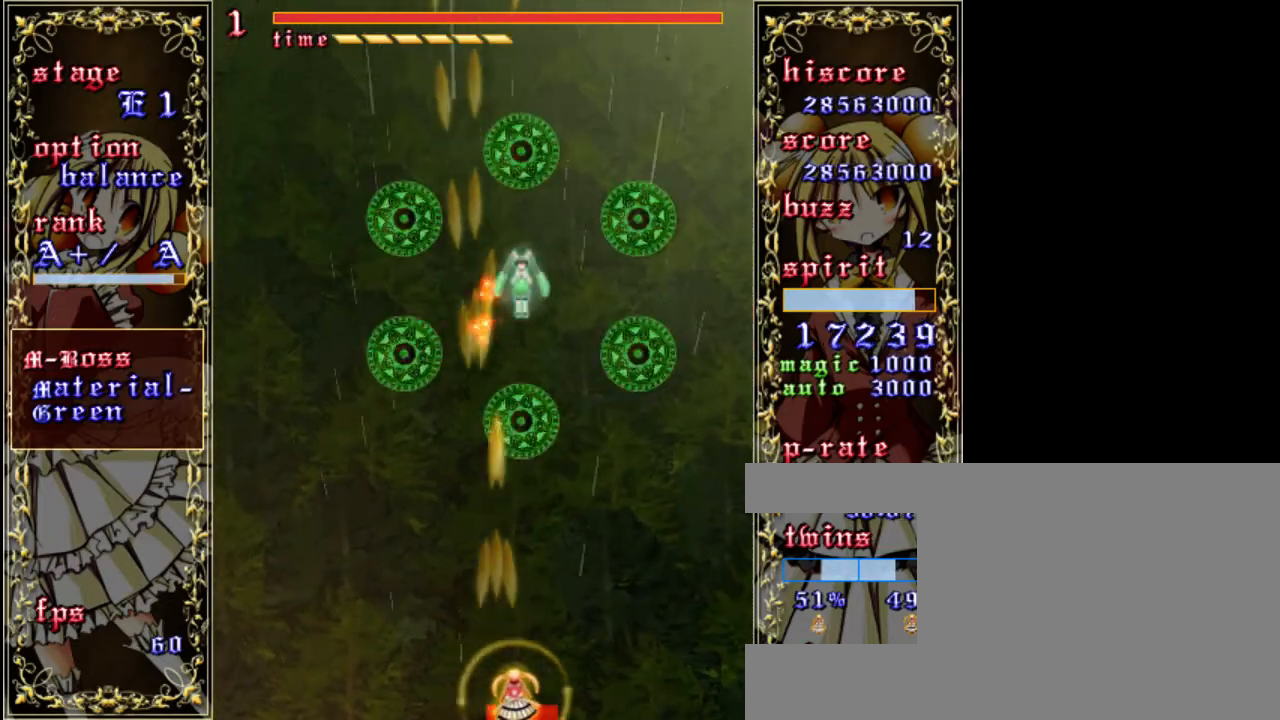
{"keys": ["shift", "z"], "events": [[17, "down", "up"], [17, "right", "up"], [83, "shift", "down"], [350, "left", "down"], [450, "left", "up"]]}
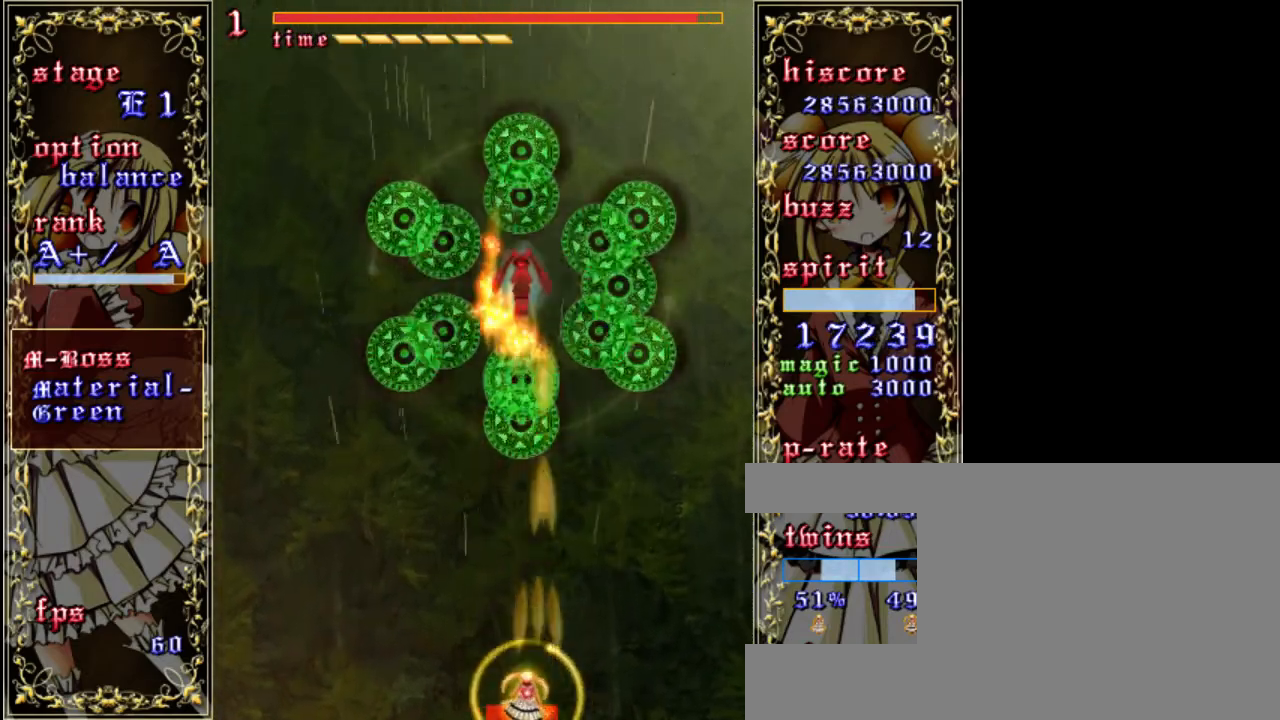
{"keys": ["up", "z"], "events": [[117, "shift", "up"], [417, "up", "down"]]}
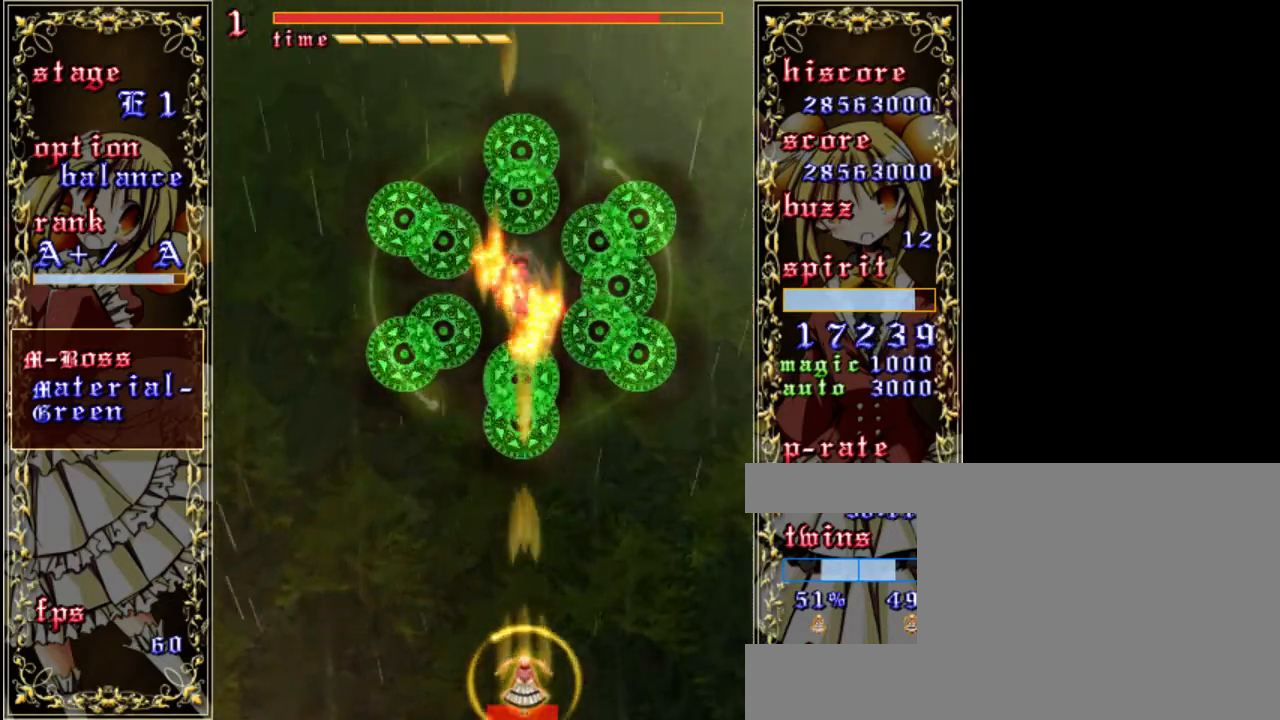
{"keys": ["z"], "events": [[50, "up", "up"]]}
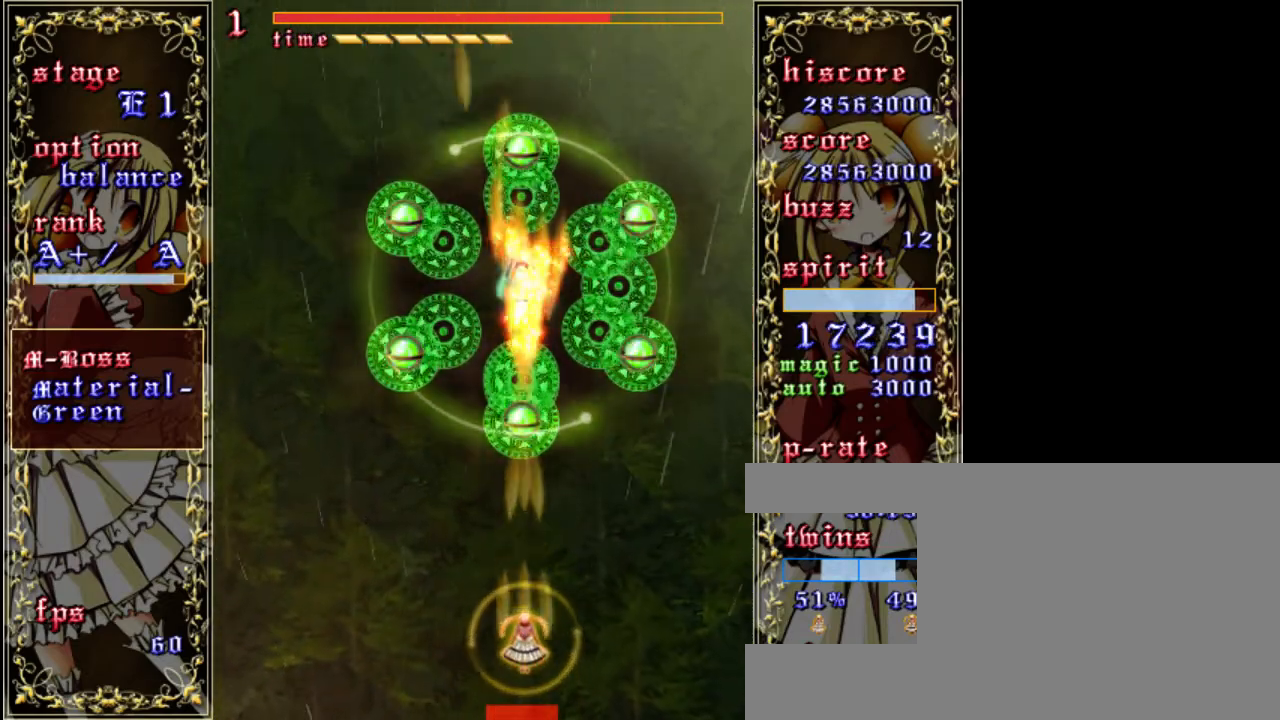
{"keys": ["shift", "z"], "events": [[183, "a", "down"], [283, "up", "down"], [317, "a", "up"], [483, "shift", "down"], [483, "up", "up"]]}
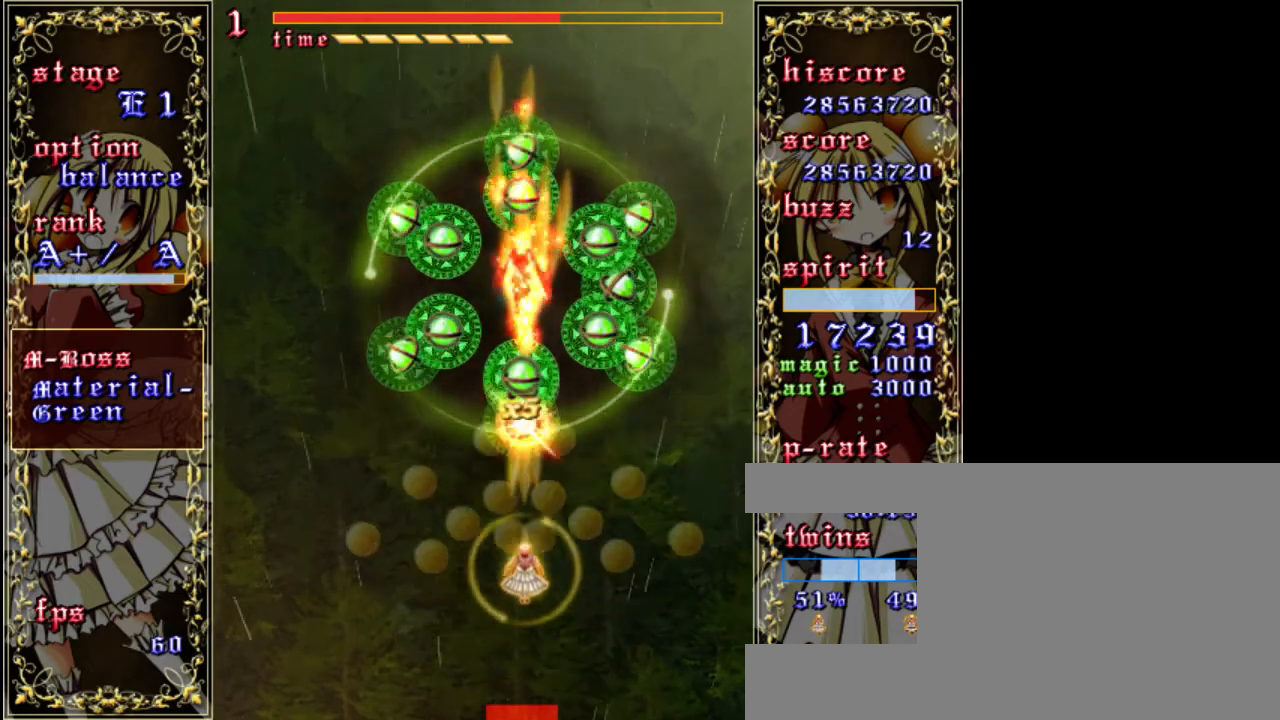
{"keys": ["right", "shift", "z"], "events": [[183, "up", "down"], [250, "right", "down"], [317, "up", "up"]]}
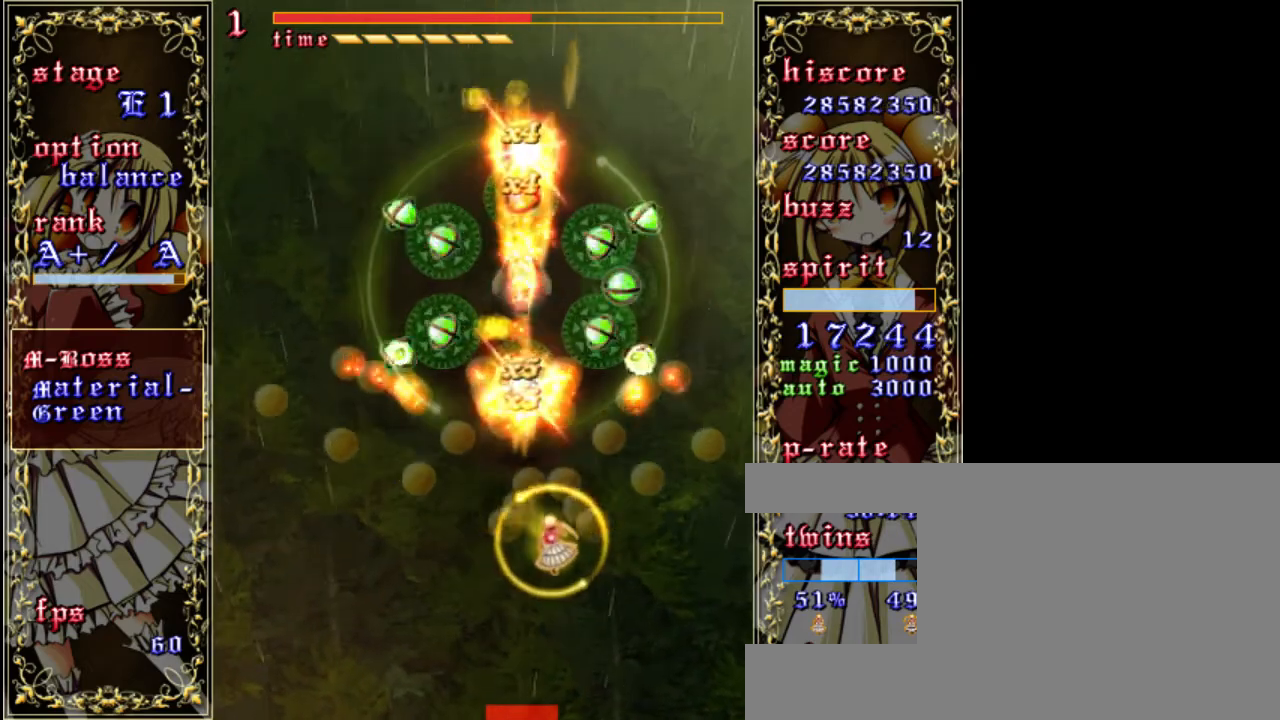
{"keys": ["shift", "z"], "events": [[50, "up", "down"], [217, "up", "up"], [417, "right", "up"]]}
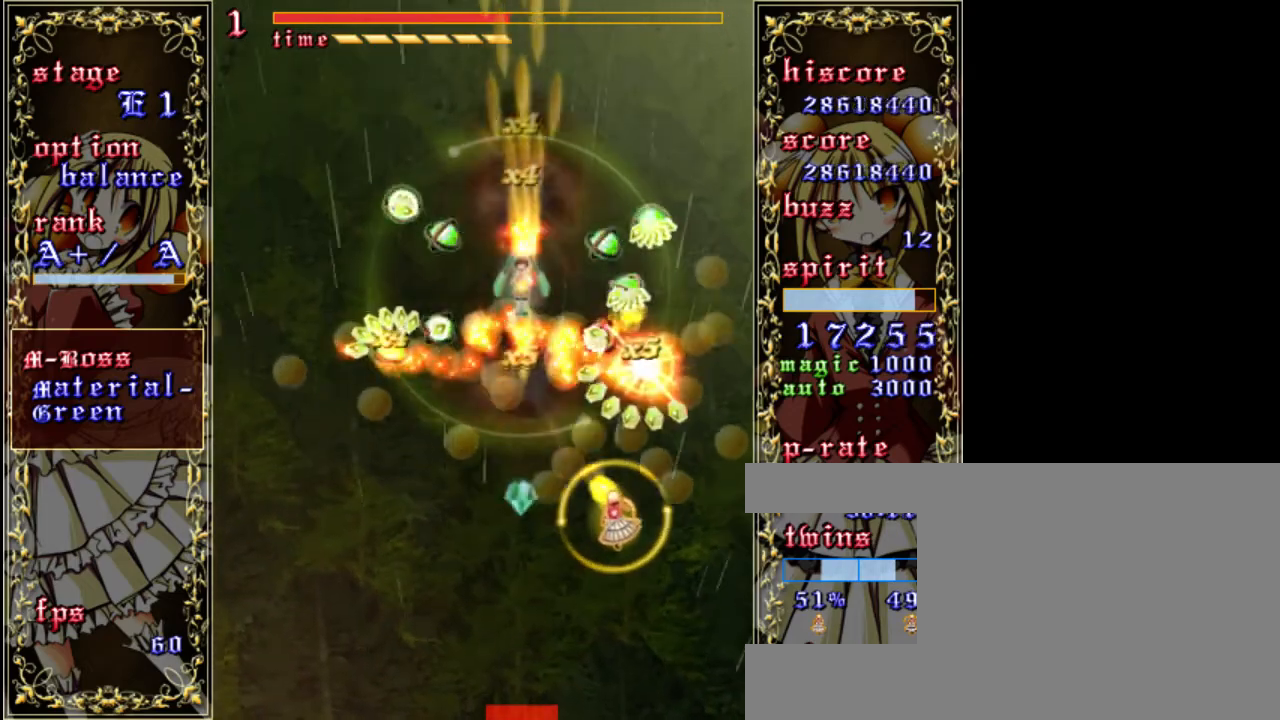
{"keys": ["down", "left", "z"], "events": [[50, "left", "down"], [83, "down", "down"], [183, "left", "up"], [283, "left", "down"], [317, "shift", "up"]]}
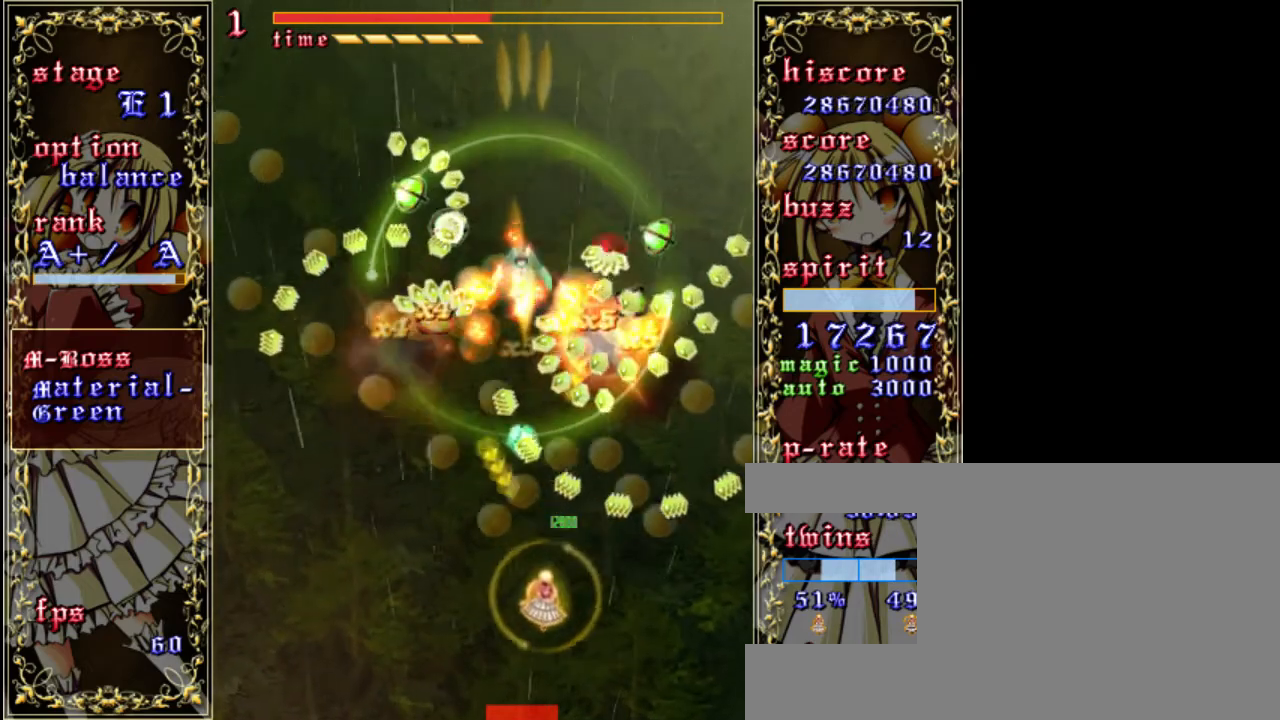
{"keys": ["shift", "z"], "events": [[17, "left", "up"], [200, "shift", "down"], [267, "down", "up"]]}
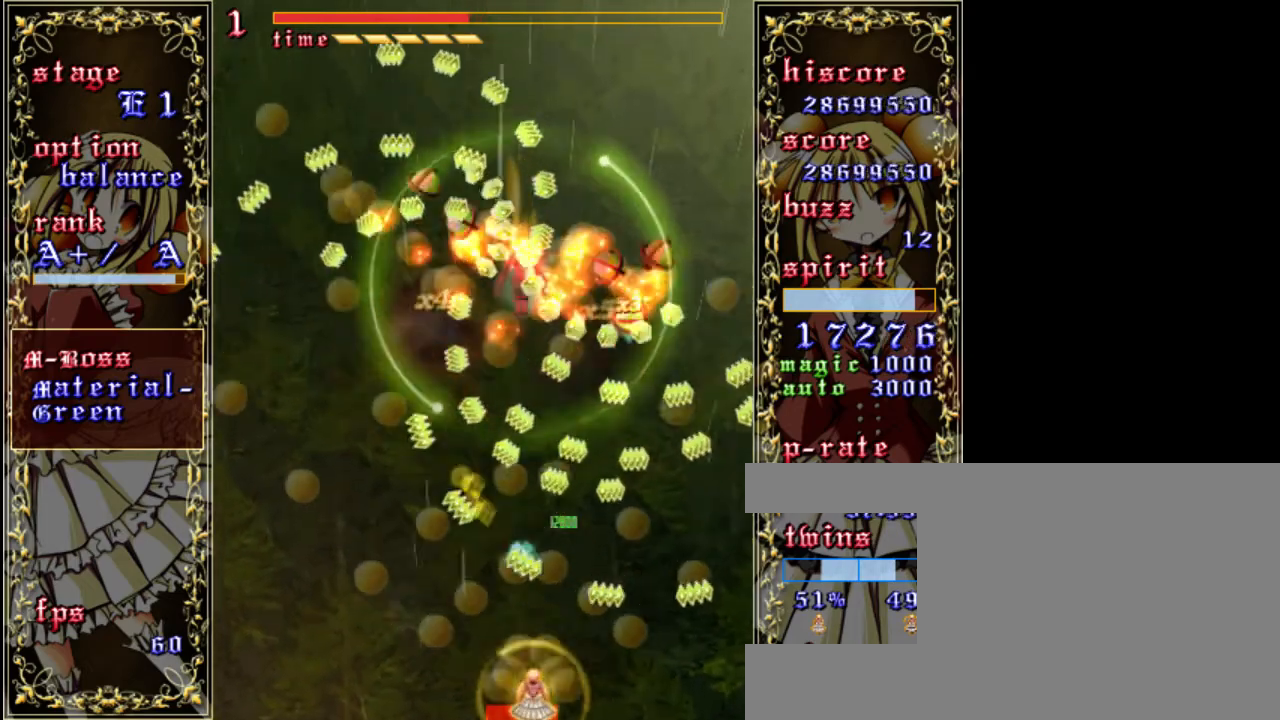
{"keys": ["right", "shift", "z"], "events": [[67, "up", "down"], [133, "right", "down"], [233, "right", "up"], [333, "up", "up"], [500, "right", "down"]]}
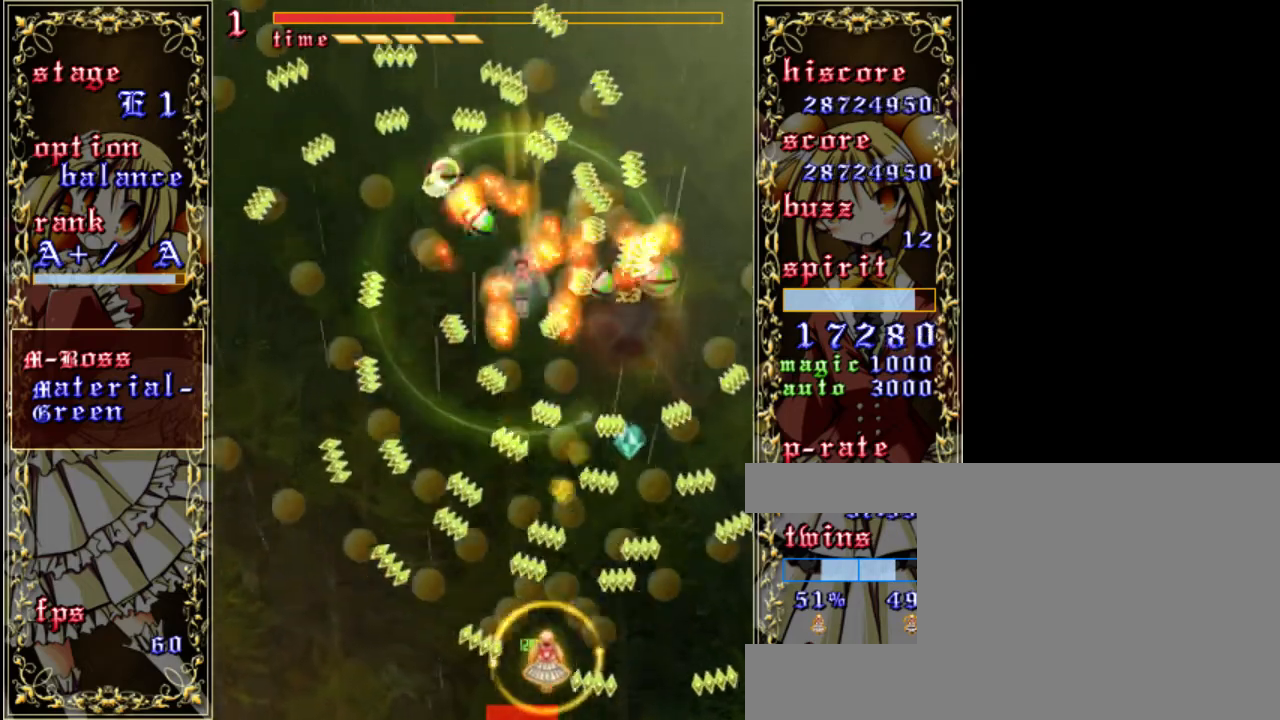
{"keys": ["shift", "z"], "events": [[200, "right", "up"]]}
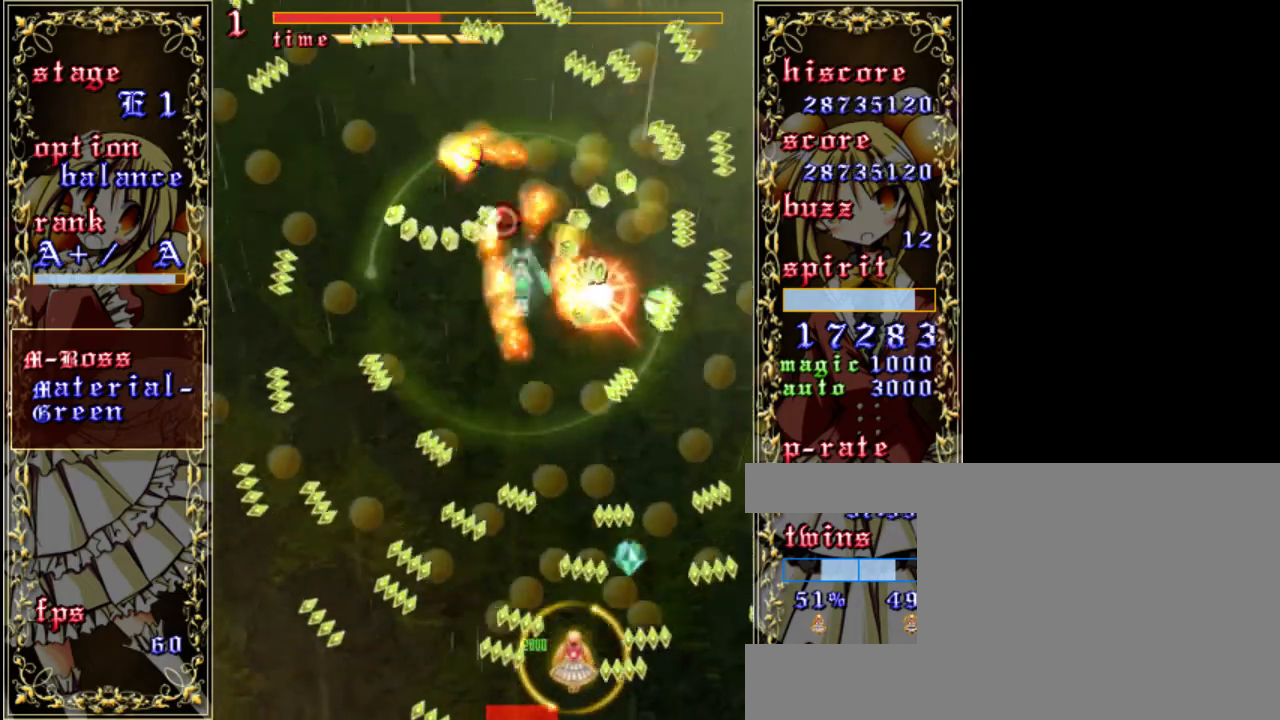
{"keys": ["right", "shift", "z"], "events": [[33, "right", "down"], [233, "down", "down"], [433, "down", "up"]]}
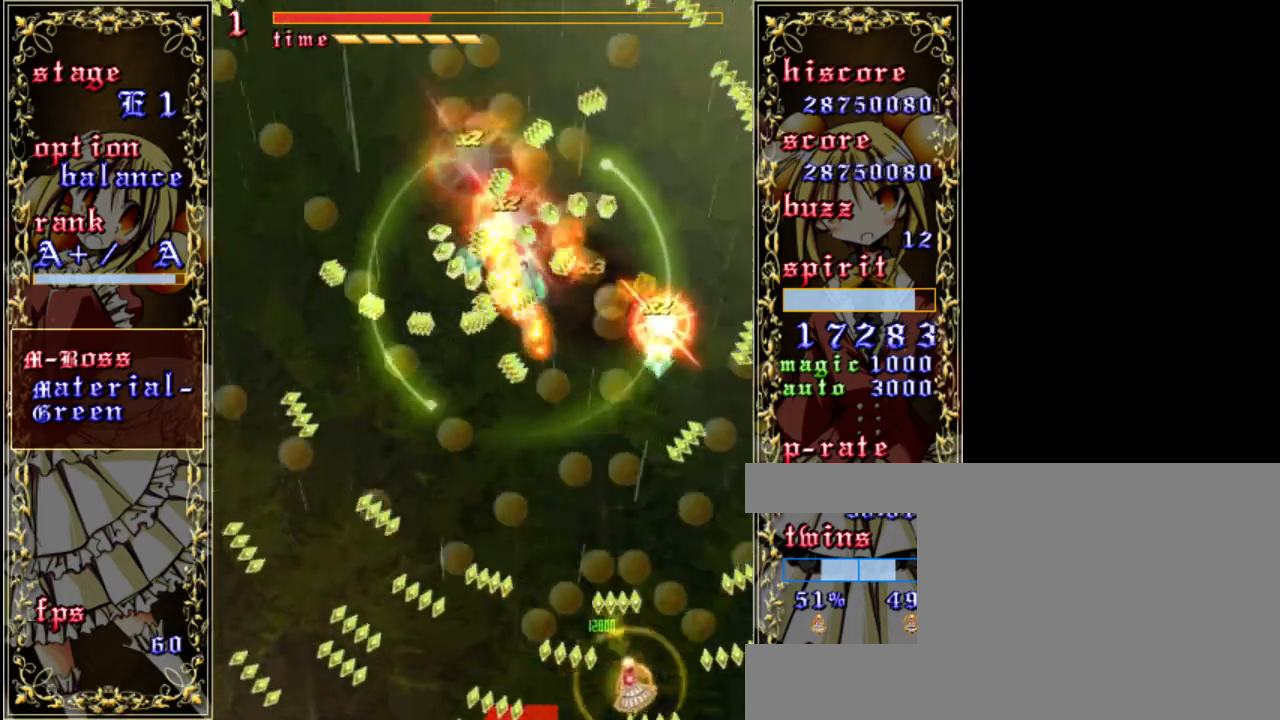
{"keys": ["left", "up", "z"], "events": [[267, "up", "down"], [300, "shift", "up"], [333, "right", "up"], [500, "left", "down"]]}
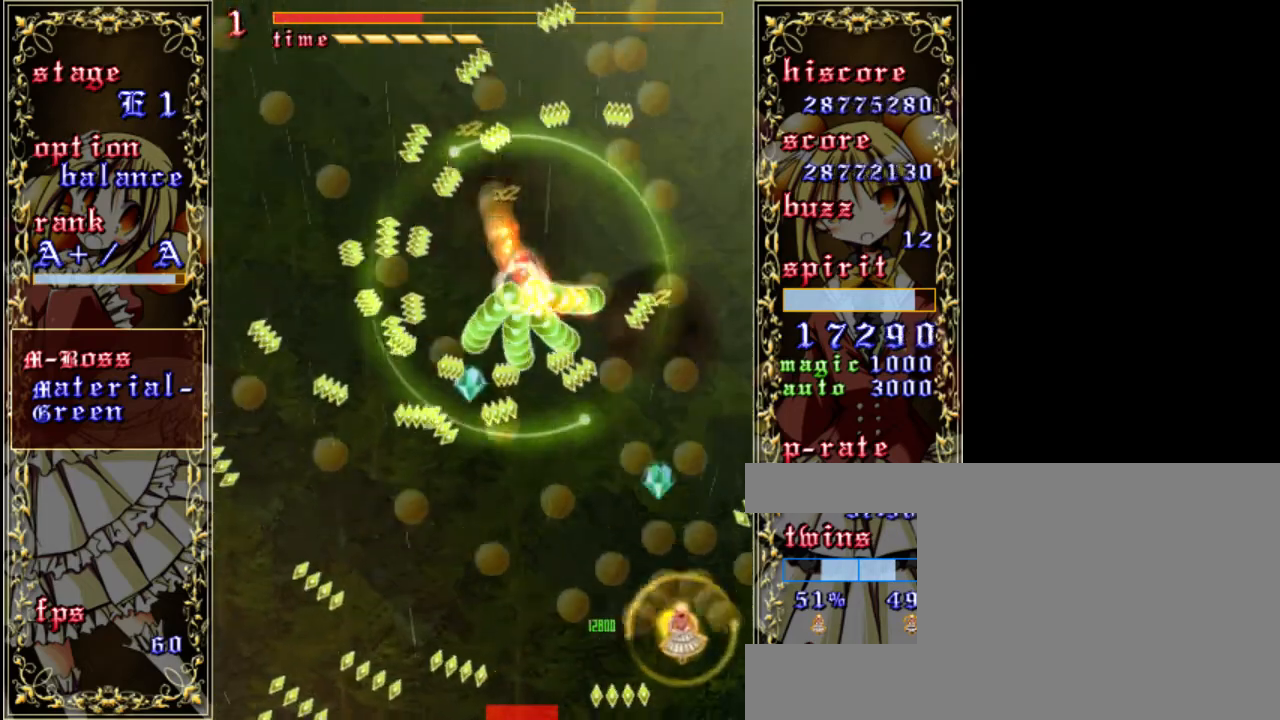
{"keys": ["down", "z"], "events": [[133, "left", "up"], [167, "up", "up"], [200, "left", "down"], [300, "down", "down"], [333, "left", "up"]]}
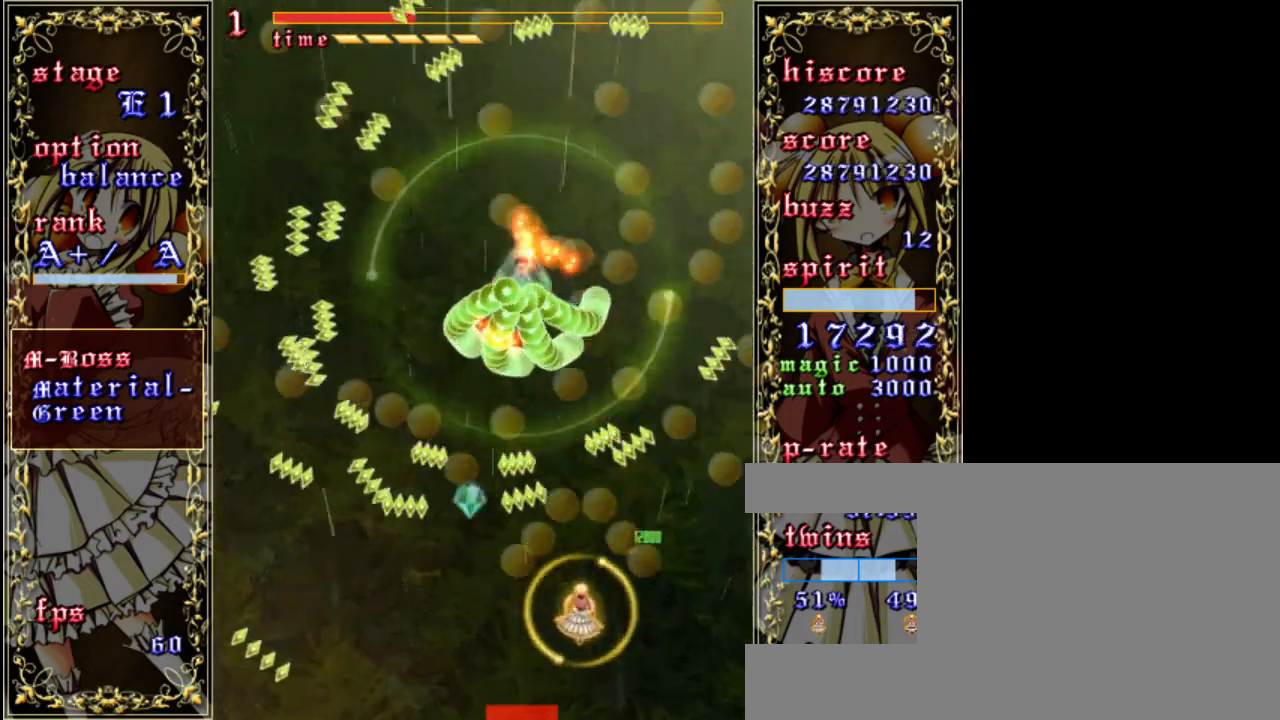
{"keys": ["shift", "z"], "events": [[133, "left", "down"], [200, "down", "up"], [333, "left", "up"], [400, "shift", "down"]]}
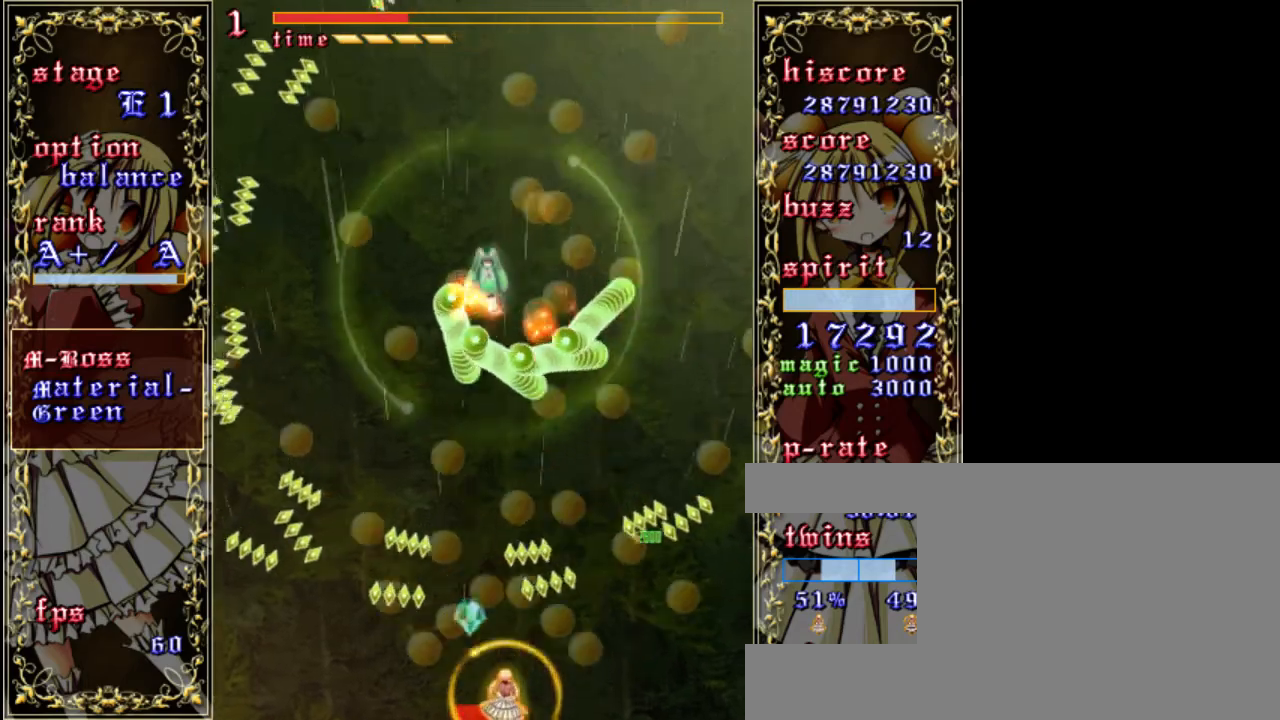
{"keys": ["a", "z"], "events": [[33, "left", "down"], [133, "up", "down"], [200, "left", "up"], [300, "shift", "up"], [467, "a", "down"], [500, "up", "up"]]}
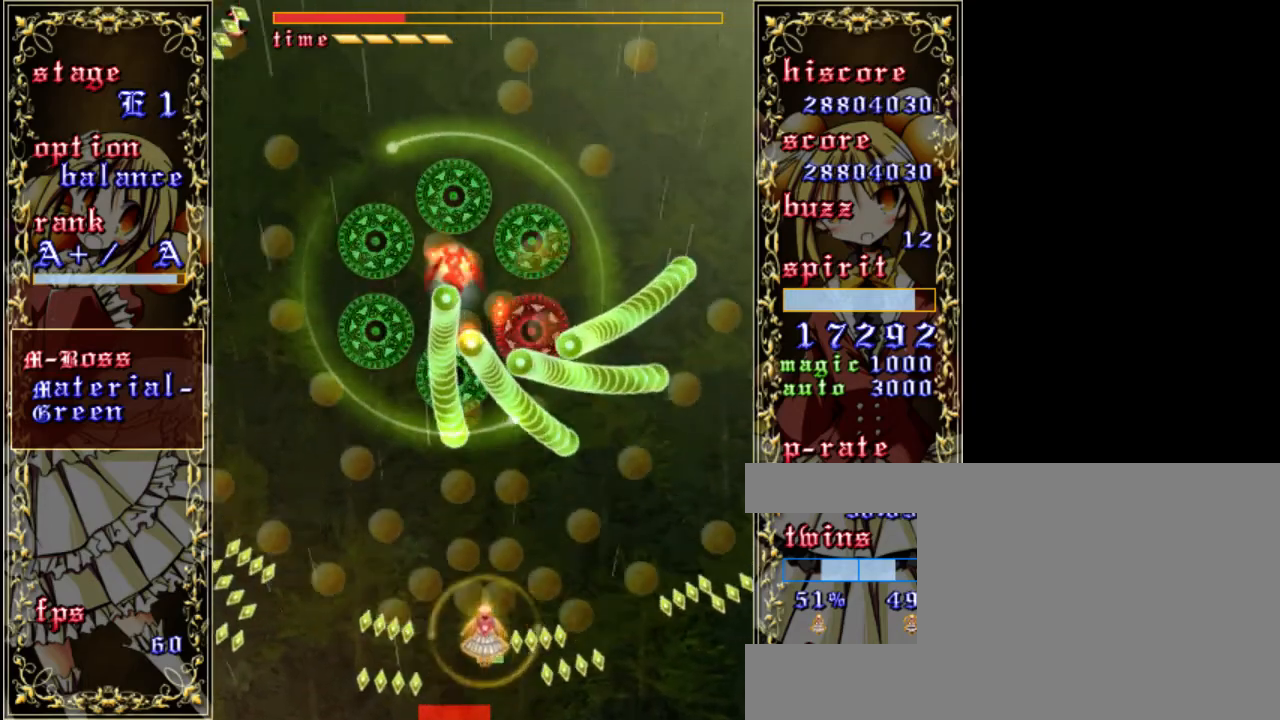
{"keys": ["z"], "events": [[67, "a", "up"], [367, "down", "down"], [467, "left", "down"], [500, "down", "up"], [500, "left", "up"]]}
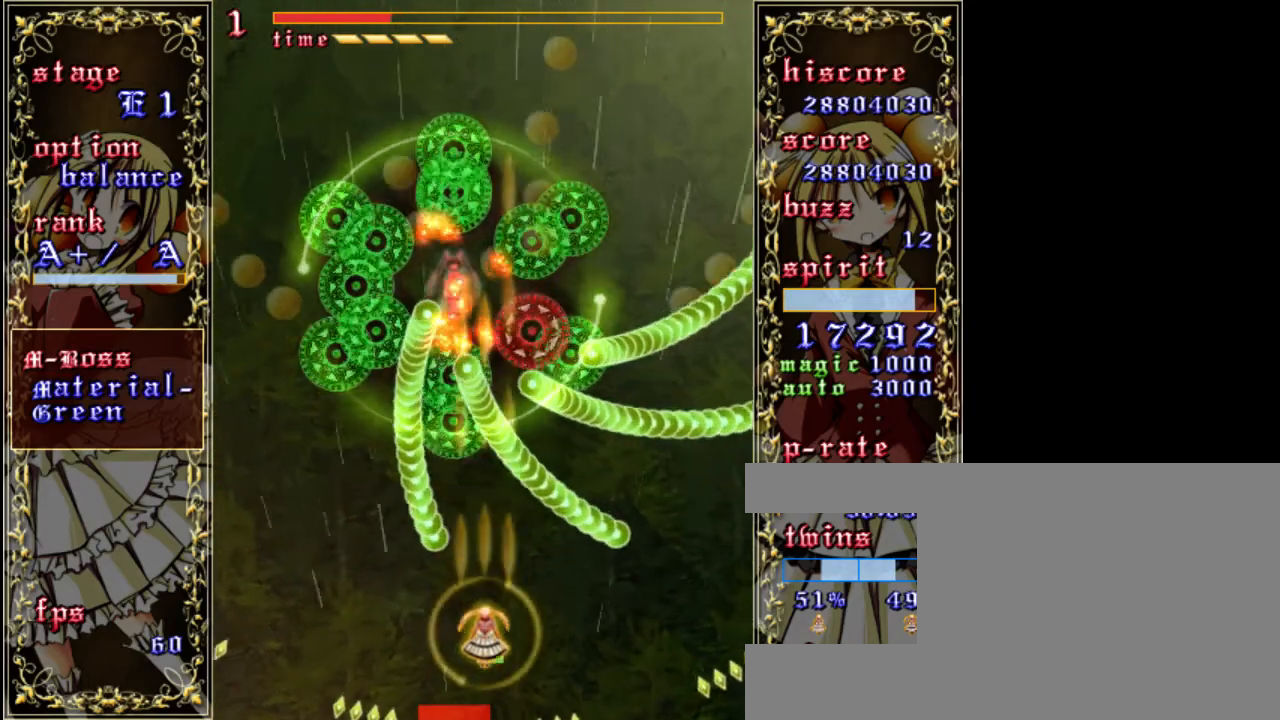
{"keys": ["a", "z"], "events": [[500, "a", "down"]]}
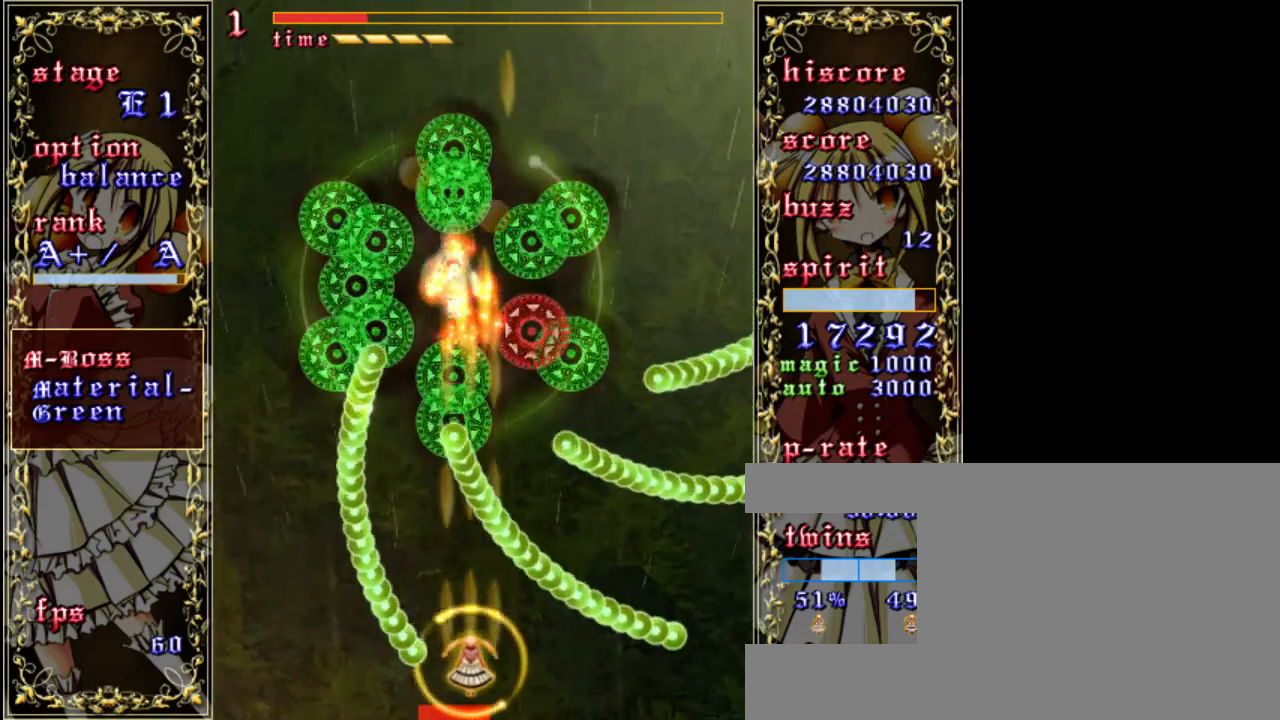
{"keys": ["left", "up", "z"], "events": [[100, "a", "up"], [233, "left", "down"], [267, "shift", "down"], [300, "up", "down"], [333, "shift", "up"]]}
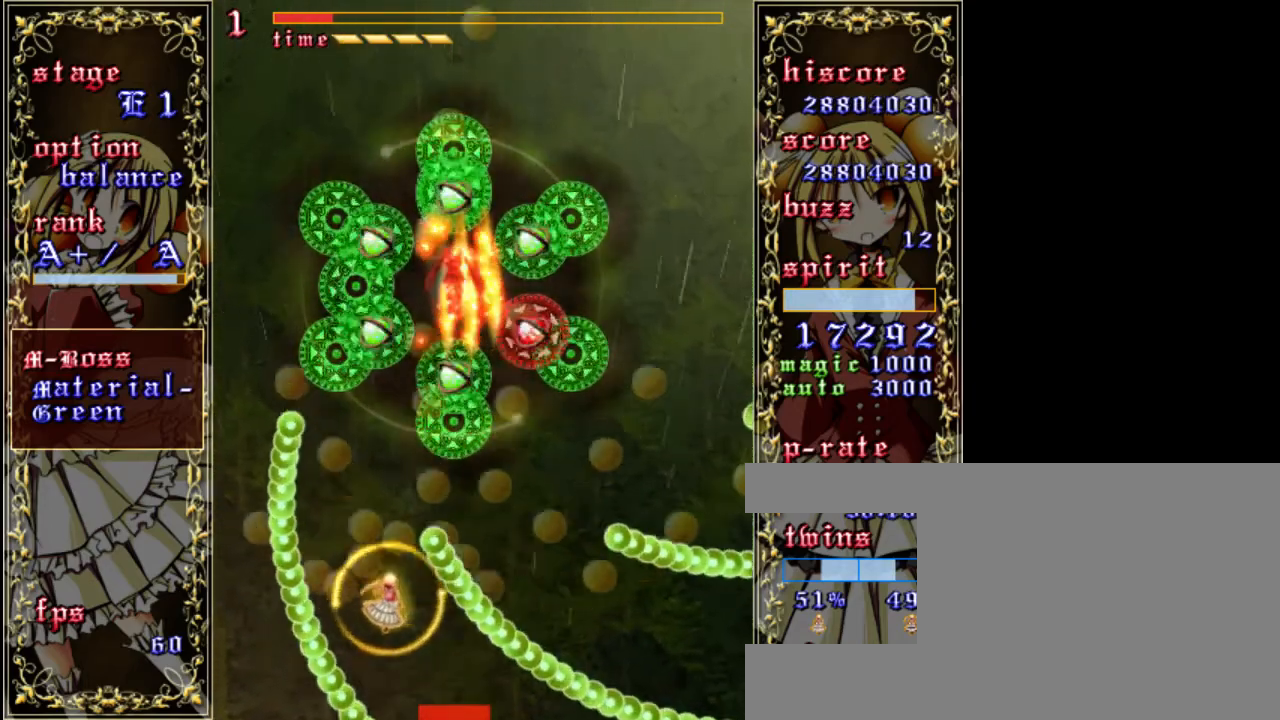
{"keys": ["z"], "events": [[67, "left", "up"], [167, "up", "up"], [200, "right", "down"], [500, "right", "up"]]}
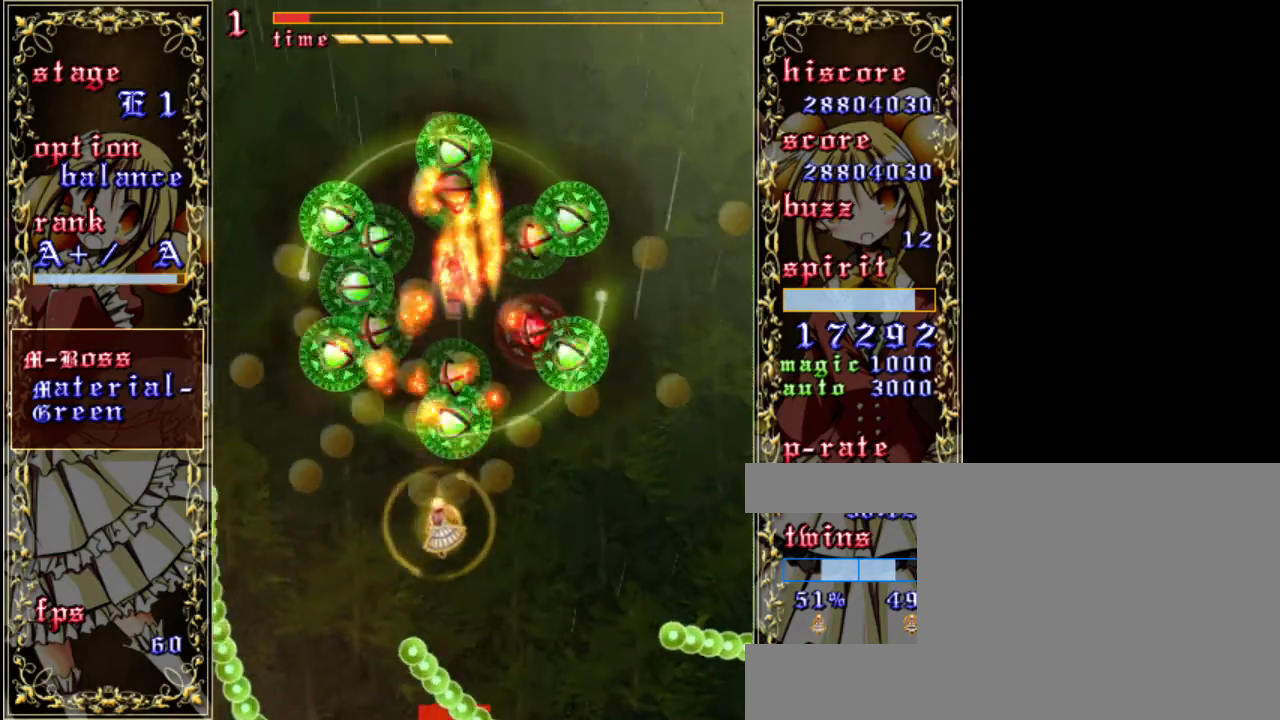
{"keys": ["right", "shift", "up", "z"], "events": [[33, "shift", "down"], [67, "down", "down"], [67, "right", "down"], [133, "down", "up"], [367, "up", "down"]]}
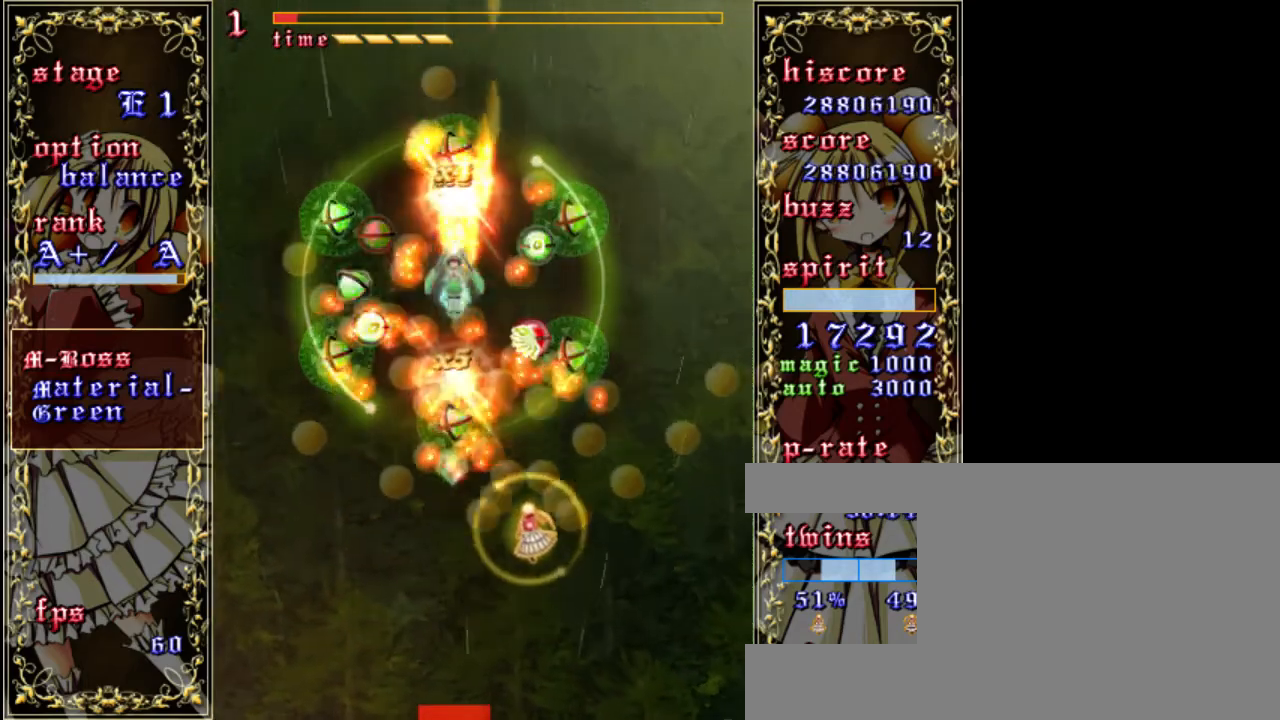
{"keys": ["z"], "events": [[33, "right", "up"], [67, "up", "up"], [200, "left", "down"], [200, "shift", "up"], [267, "down", "down"], [433, "down", "up"], [500, "left", "up"]]}
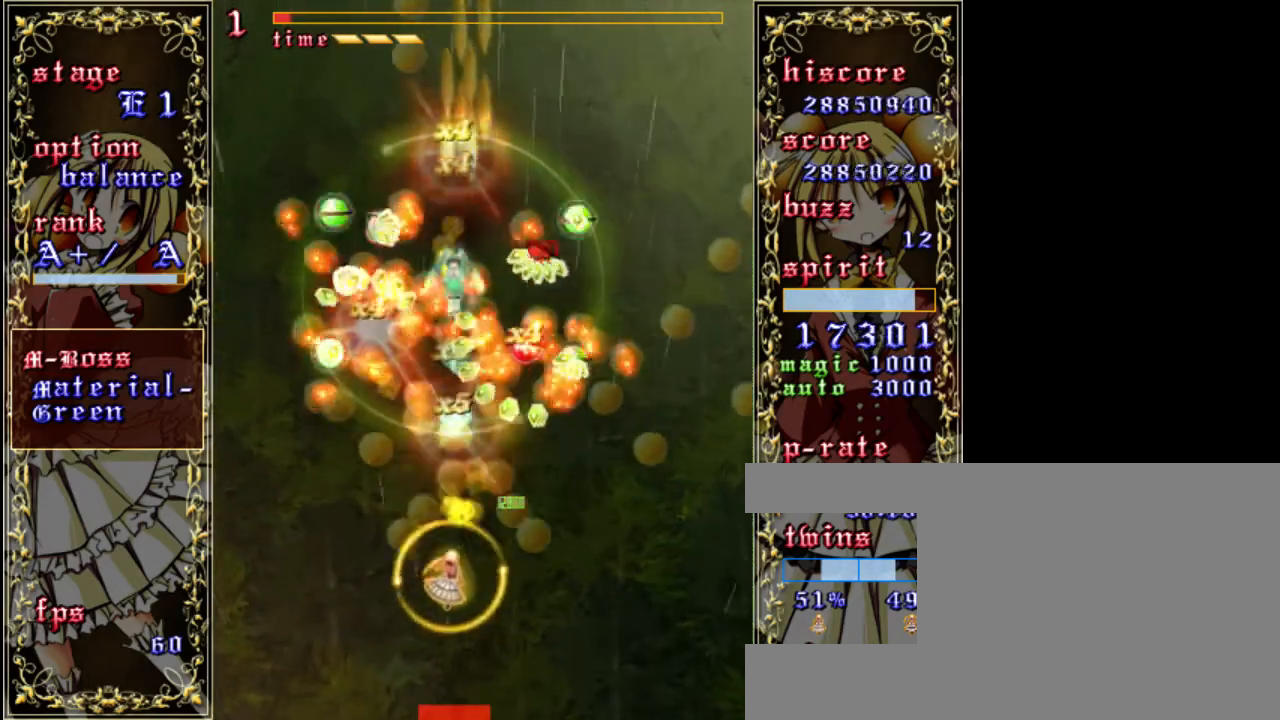
{"keys": ["z"], "events": [[200, "down", "down"], [233, "a", "down"], [333, "down", "up"], [400, "a", "up"]]}
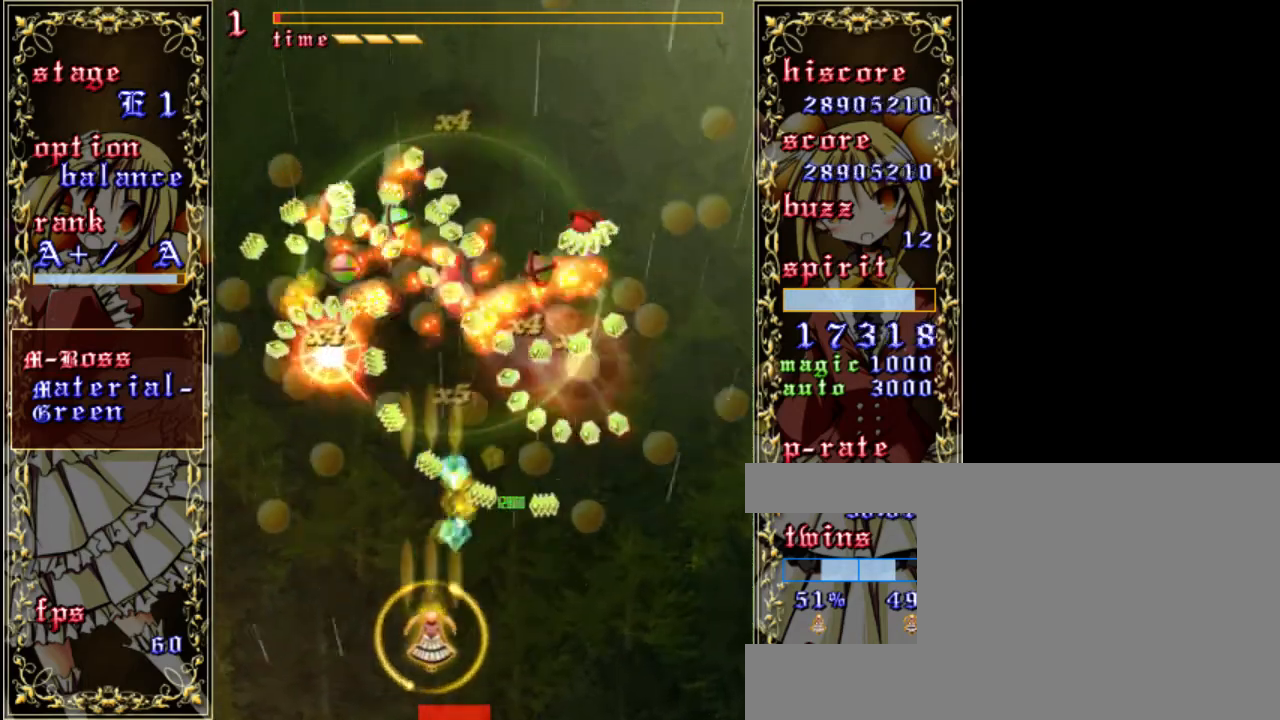
{"keys": ["down", "z"], "events": [[467, "down", "down"]]}
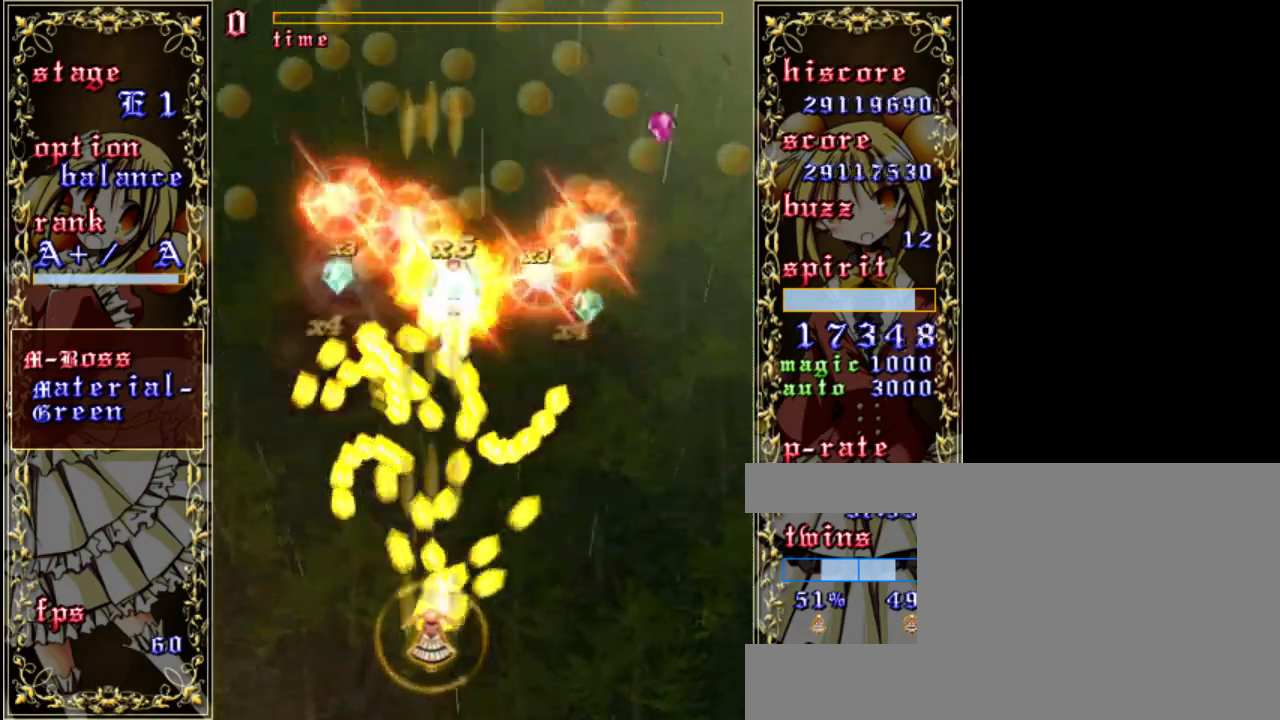
{"keys": ["up", "z"], "events": [[233, "down", "up"], [400, "up", "down"]]}
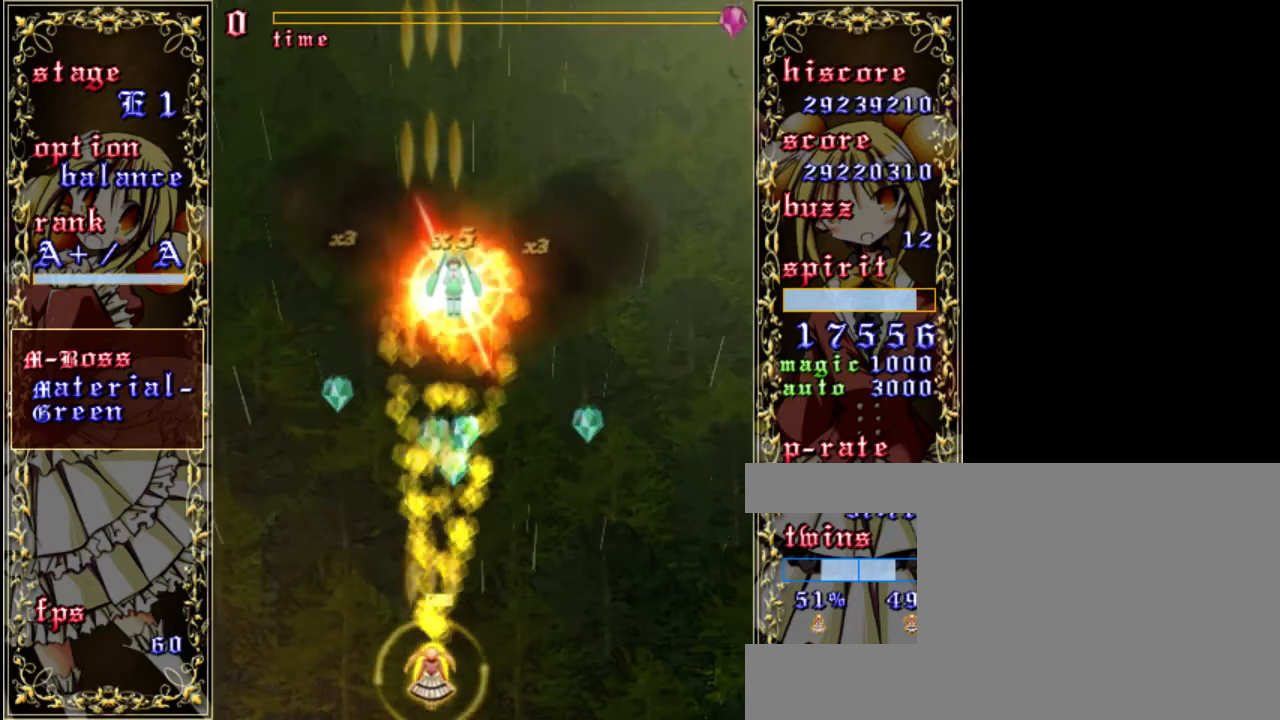
{"keys": ["down", "left", "z"], "events": [[333, "up", "up"], [367, "left", "down"], [500, "down", "down"]]}
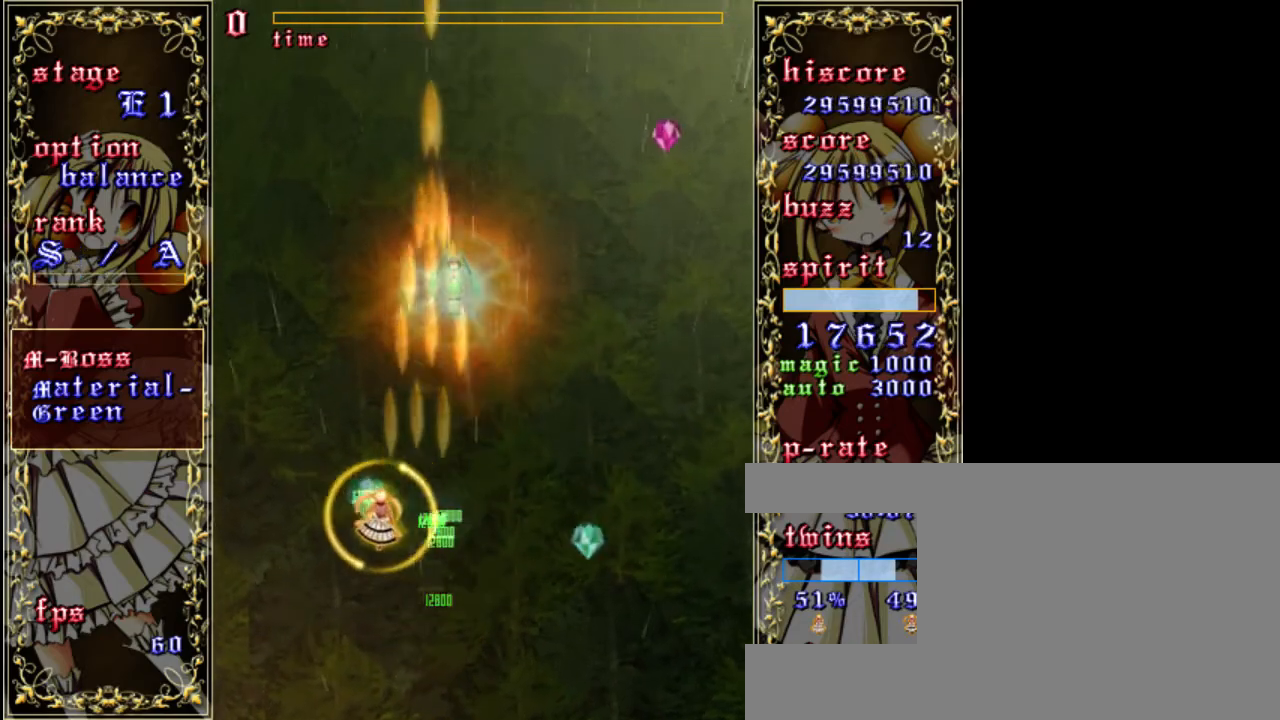
{"keys": ["down", "right", "z"], "events": [[33, "left", "up"], [67, "right", "down"], [233, "down", "up"], [433, "down", "down"]]}
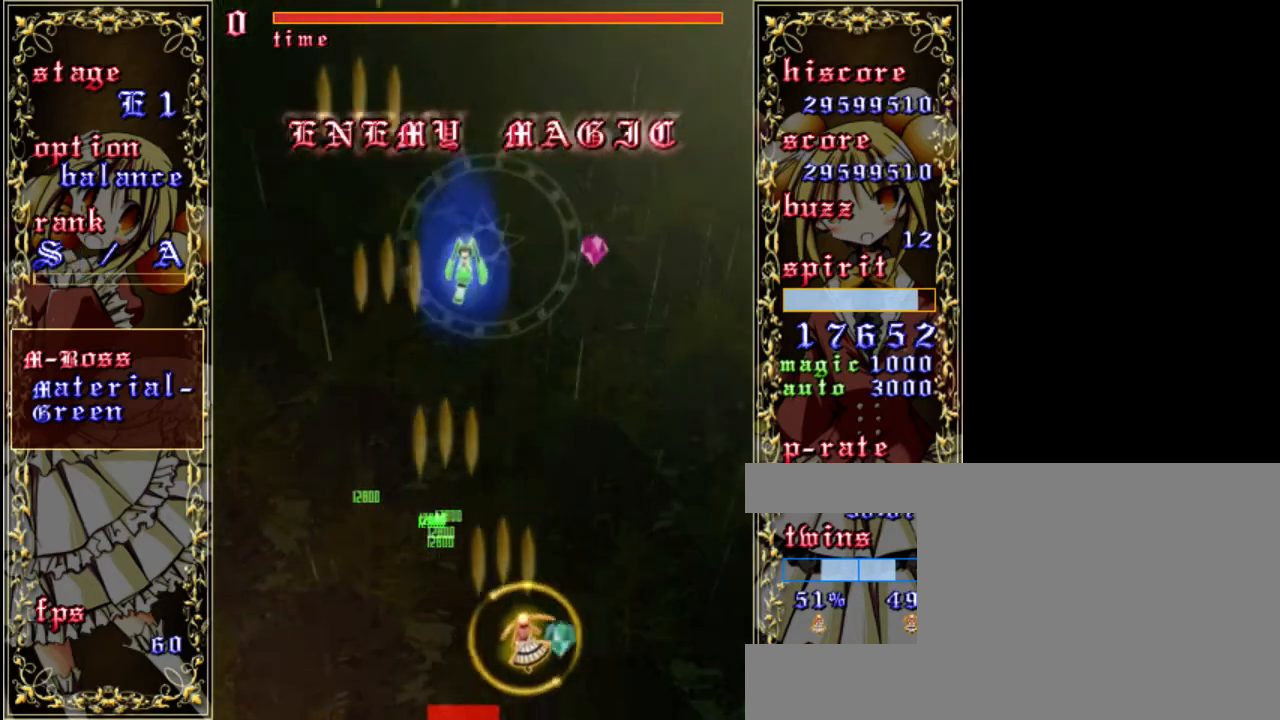
{"keys": ["z"], "events": [[33, "right", "up"], [167, "left", "down"], [267, "down", "up"], [333, "left", "up"]]}
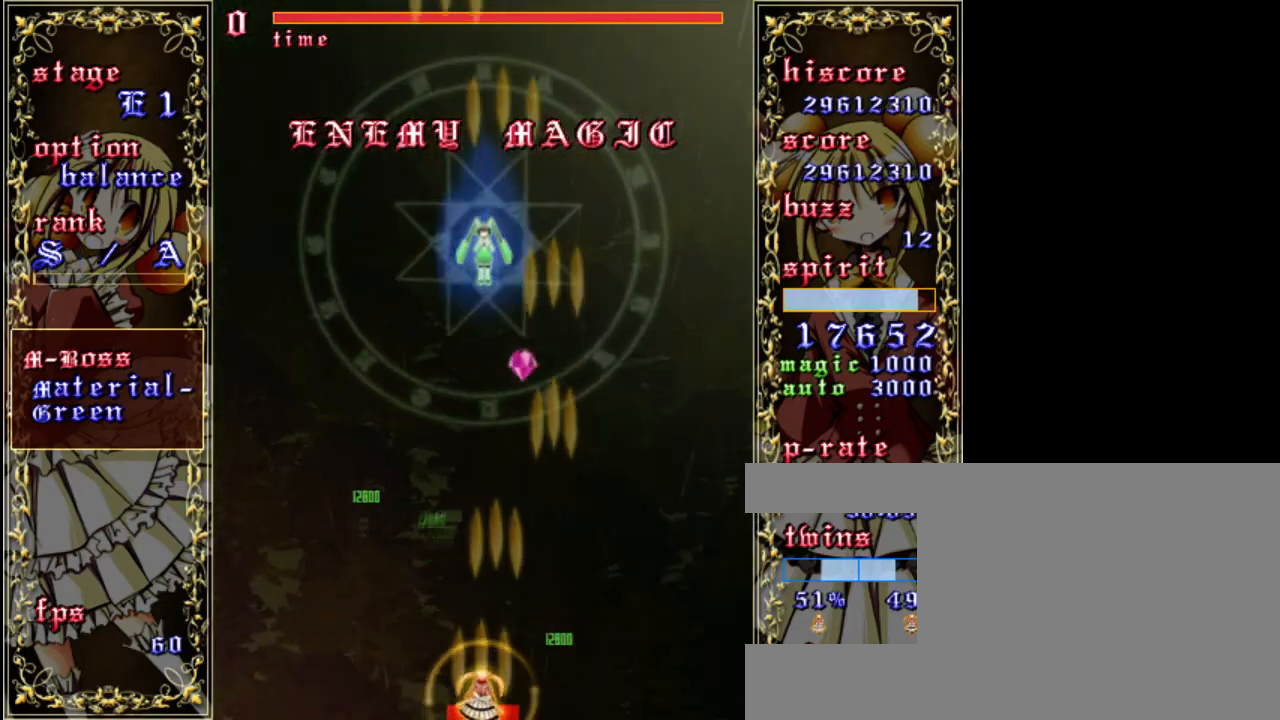
{"keys": ["up", "z"], "events": [[100, "up", "down"]]}
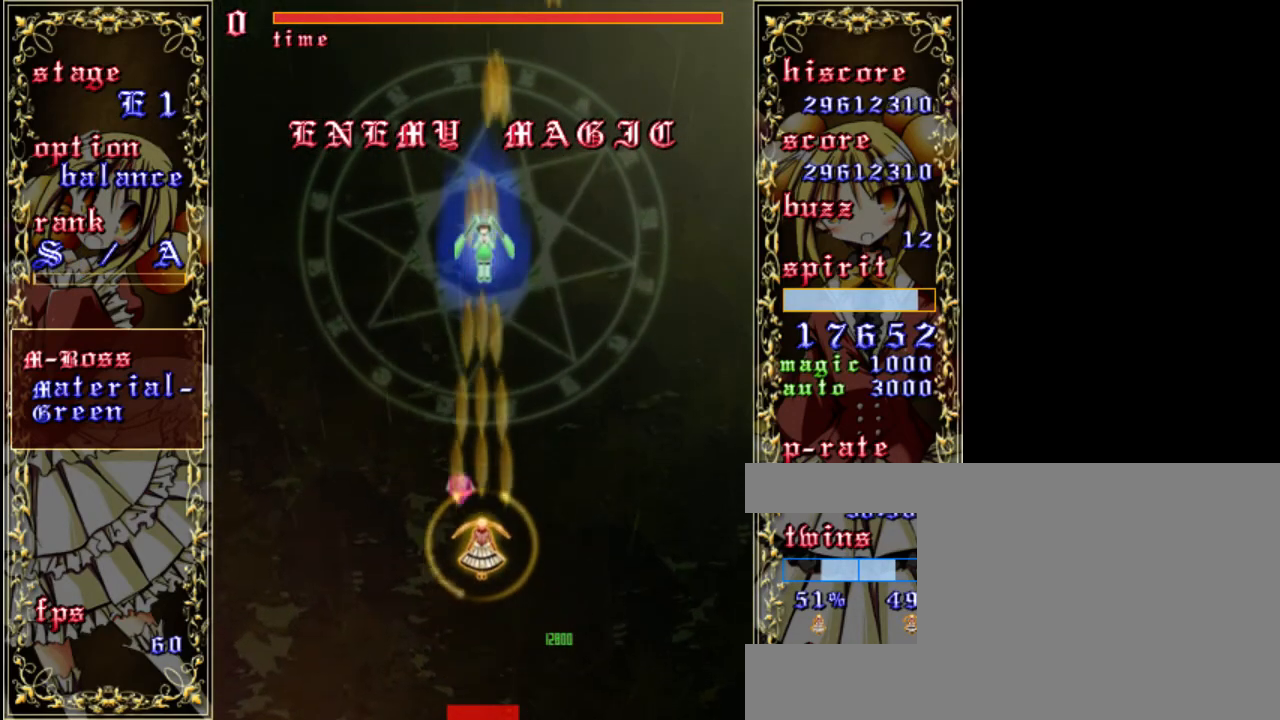
{"keys": ["down", "z"], "events": [[67, "down", "down"], [100, "up", "up"]]}